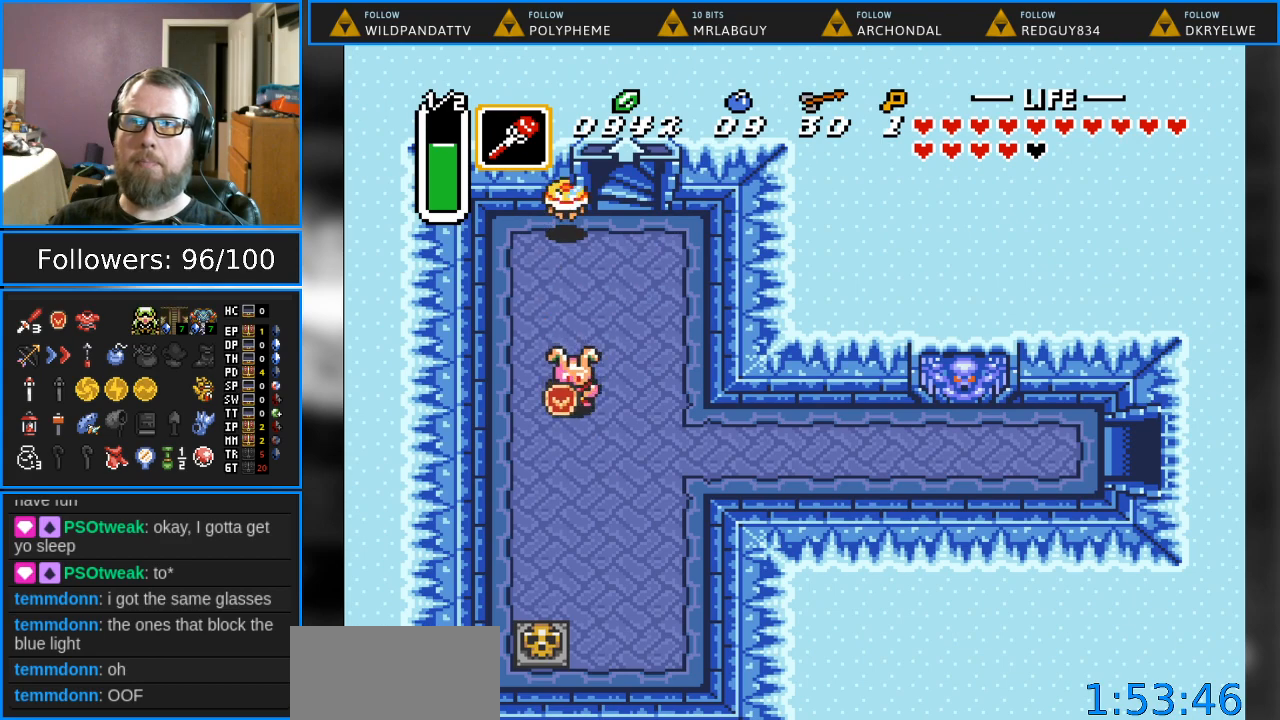
Gameplay with a controller (Nintendo layout); each line is a JSON object with the inputs held at the frame after it. "events" lists button and stick changes between this image and that frame as [ms after this image, input, new state], when the widget could be followed in between. Not read: L1 L3 R1 R3.
{"buttons": ["DPAD_DOWN"], "events": []}
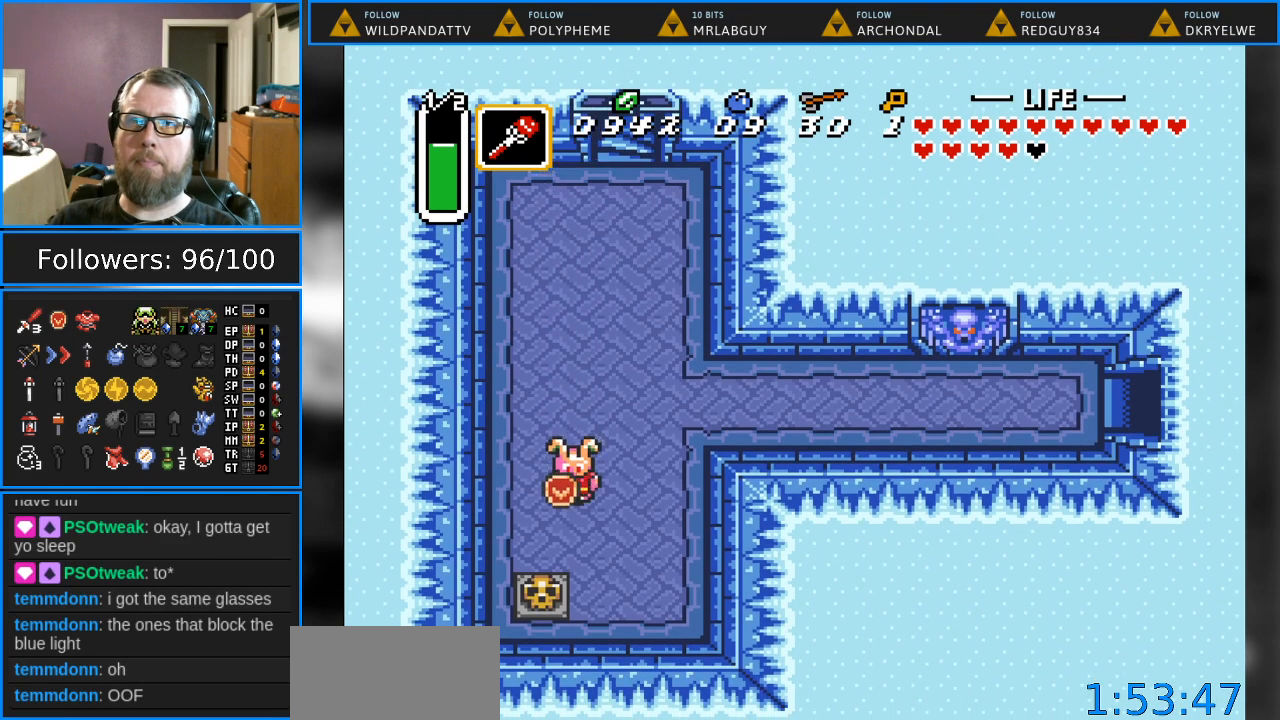
{"buttons": ["A", "DPAD_DOWN"], "events": [[350, "DPAD_LEFT", "down"], [383, "A", "down"], [500, "DPAD_LEFT", "up"]]}
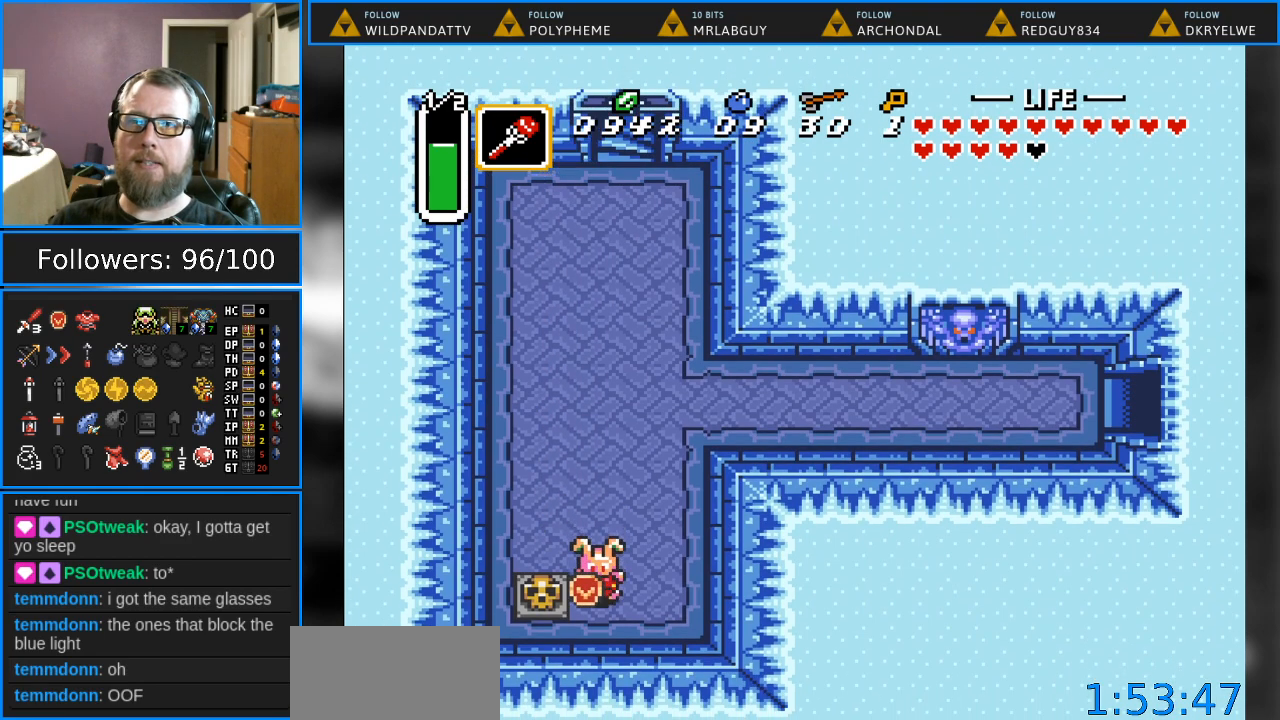
{"buttons": ["DPAD_LEFT"], "events": [[17, "A", "up"], [17, "DPAD_LEFT", "down"], [100, "DPAD_DOWN", "up"], [250, "A", "down"], [417, "A", "up"]]}
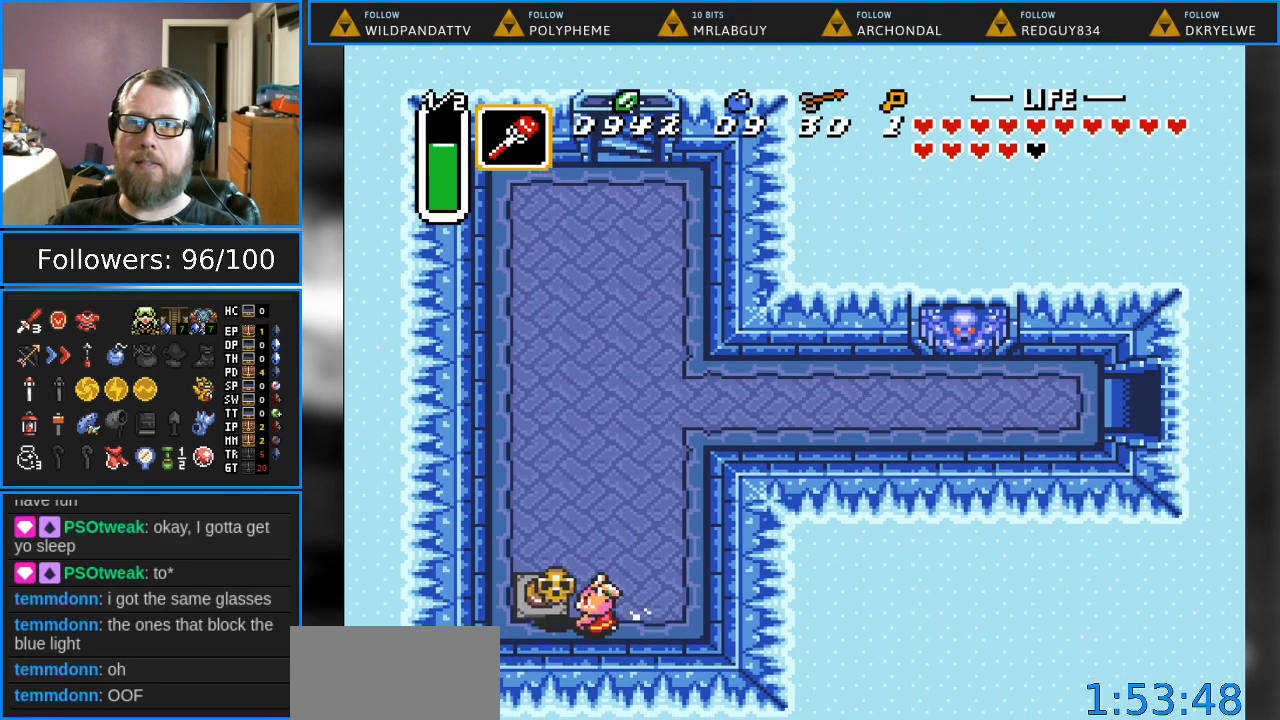
{"buttons": ["DPAD_RIGHT"], "events": [[267, "DPAD_LEFT", "up"], [267, "DPAD_UP", "down"], [333, "A", "down"], [367, "DPAD_RIGHT", "down"], [450, "A", "up"], [450, "DPAD_UP", "up"]]}
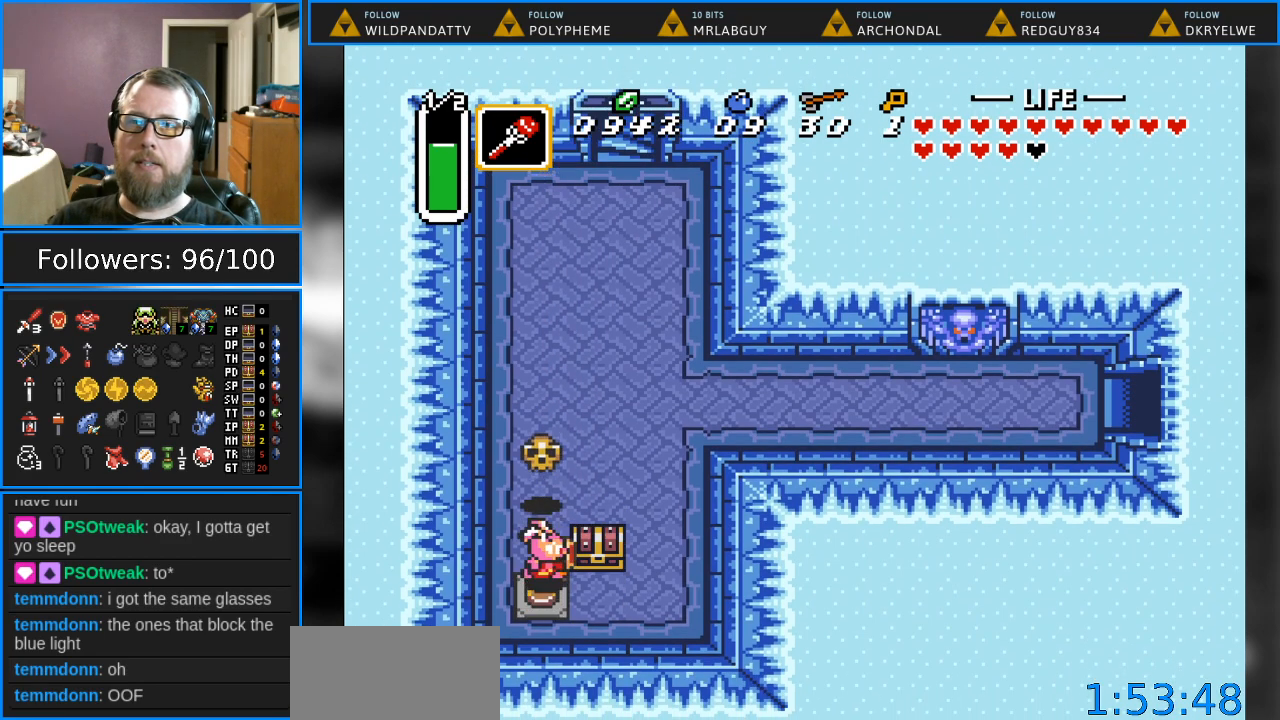
{"buttons": ["DPAD_UP"], "events": [[133, "DPAD_DOWN", "down"], [167, "DPAD_RIGHT", "up"], [267, "DPAD_RIGHT", "down"], [350, "DPAD_DOWN", "up"], [450, "DPAD_RIGHT", "up"], [450, "DPAD_UP", "down"]]}
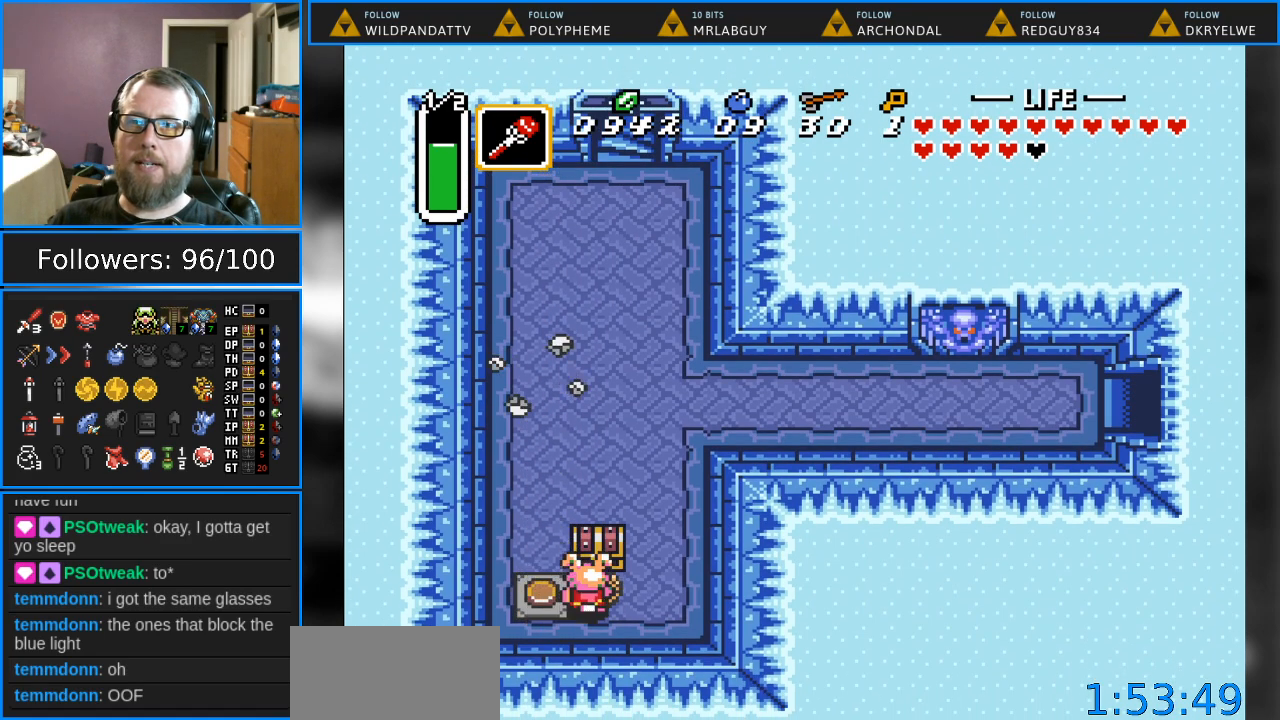
{"buttons": [], "events": [[50, "A", "down"], [283, "DPAD_UP", "up"], [333, "A", "up"]]}
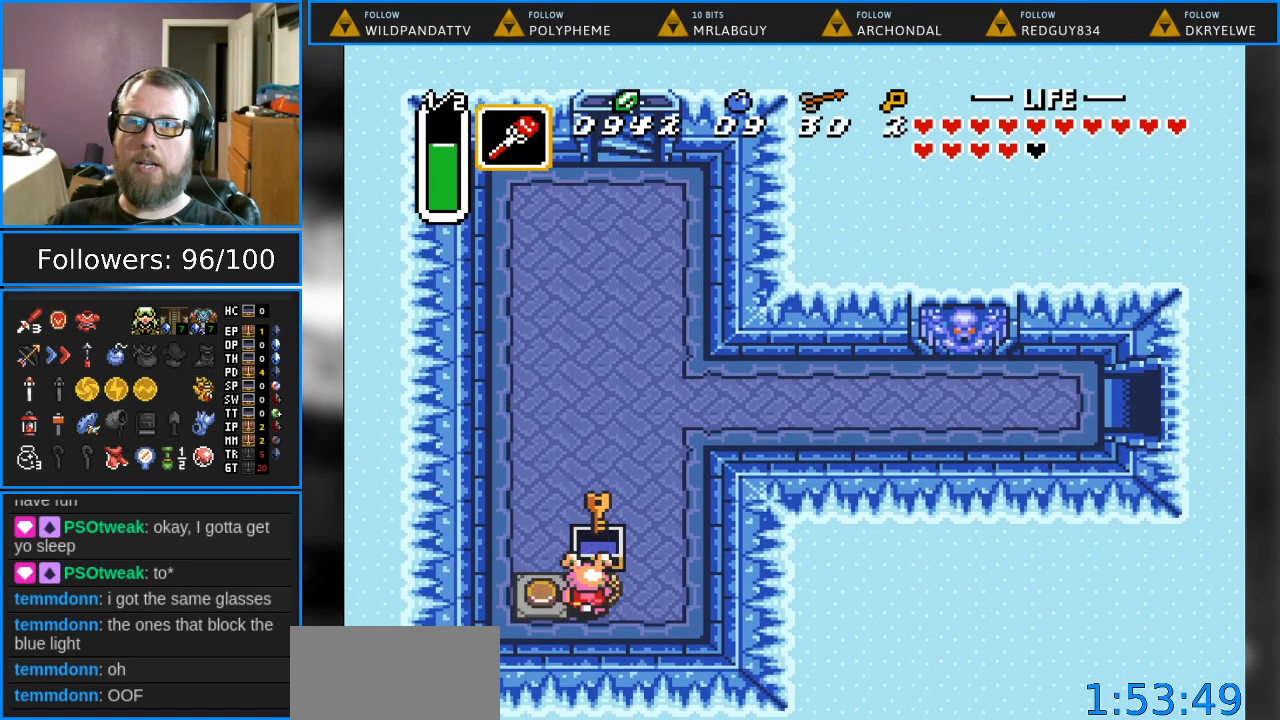
{"buttons": ["DPAD_RIGHT"], "events": [[150, "DPAD_RIGHT", "down"]]}
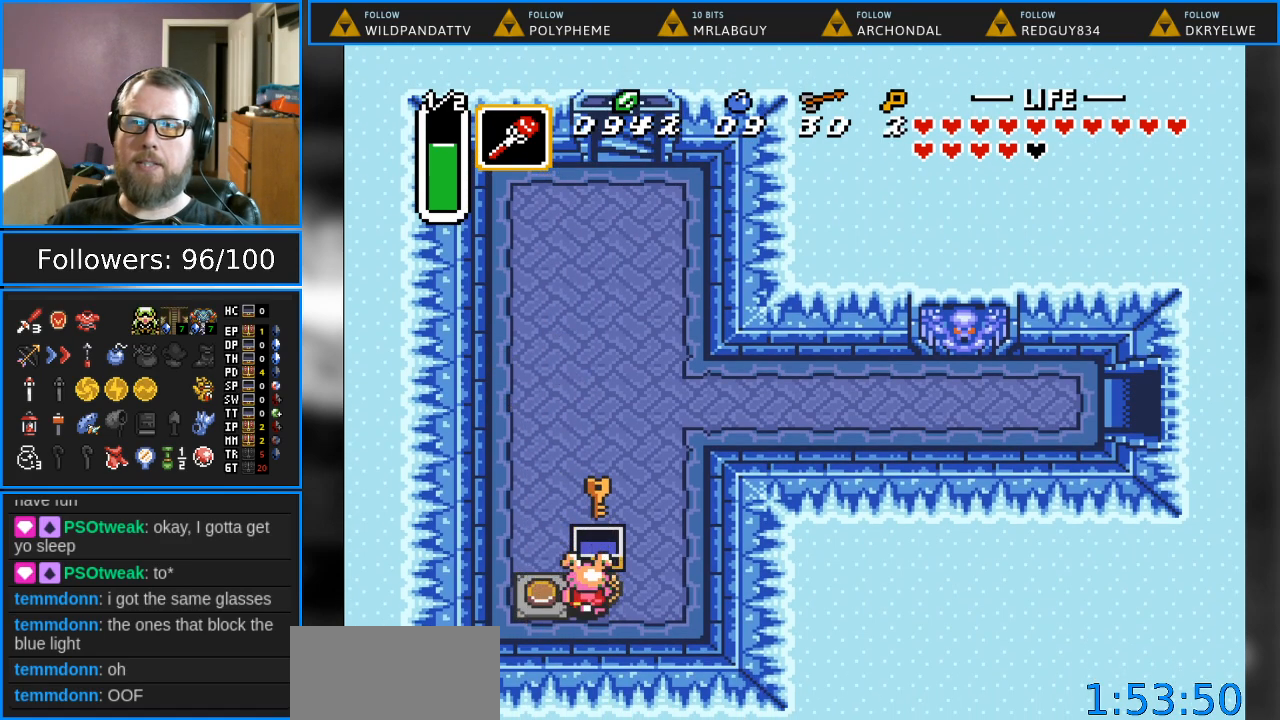
{"buttons": ["DPAD_UP"], "events": [[133, "DPAD_UP", "down"], [167, "DPAD_RIGHT", "up"]]}
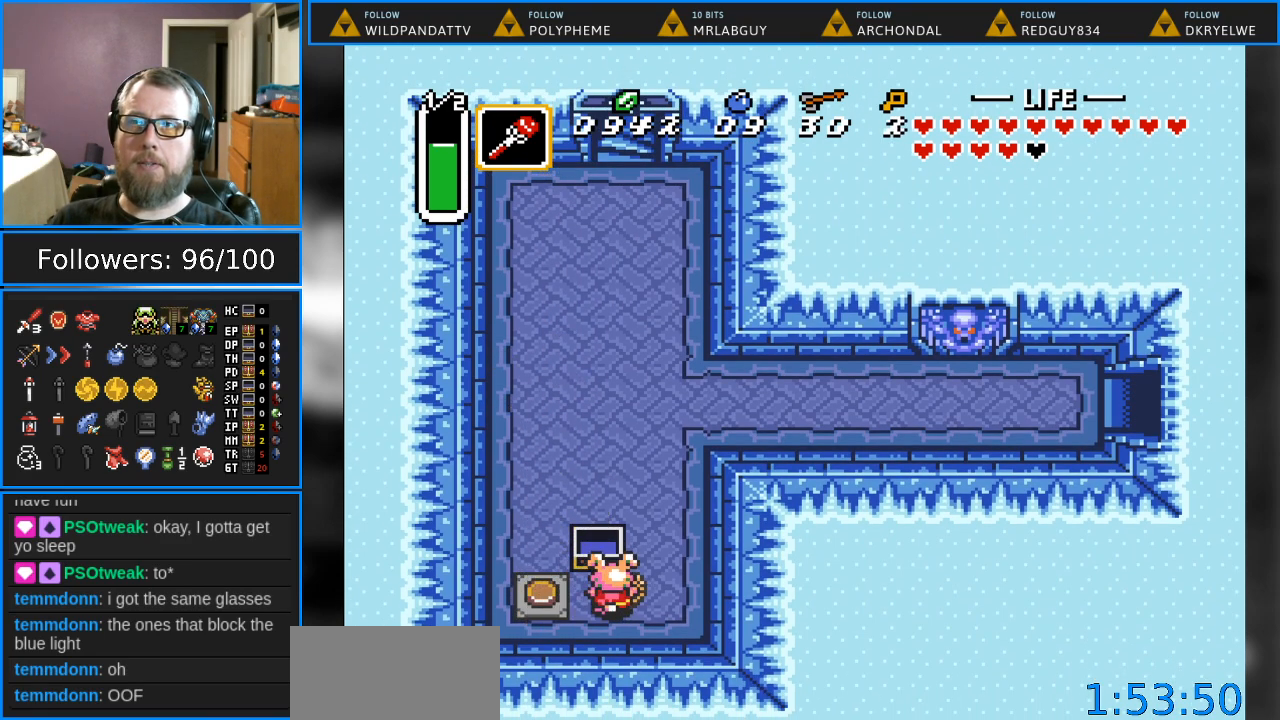
{"buttons": ["DPAD_UP"], "events": [[33, "DPAD_RIGHT", "down"], [150, "DPAD_RIGHT", "up"]]}
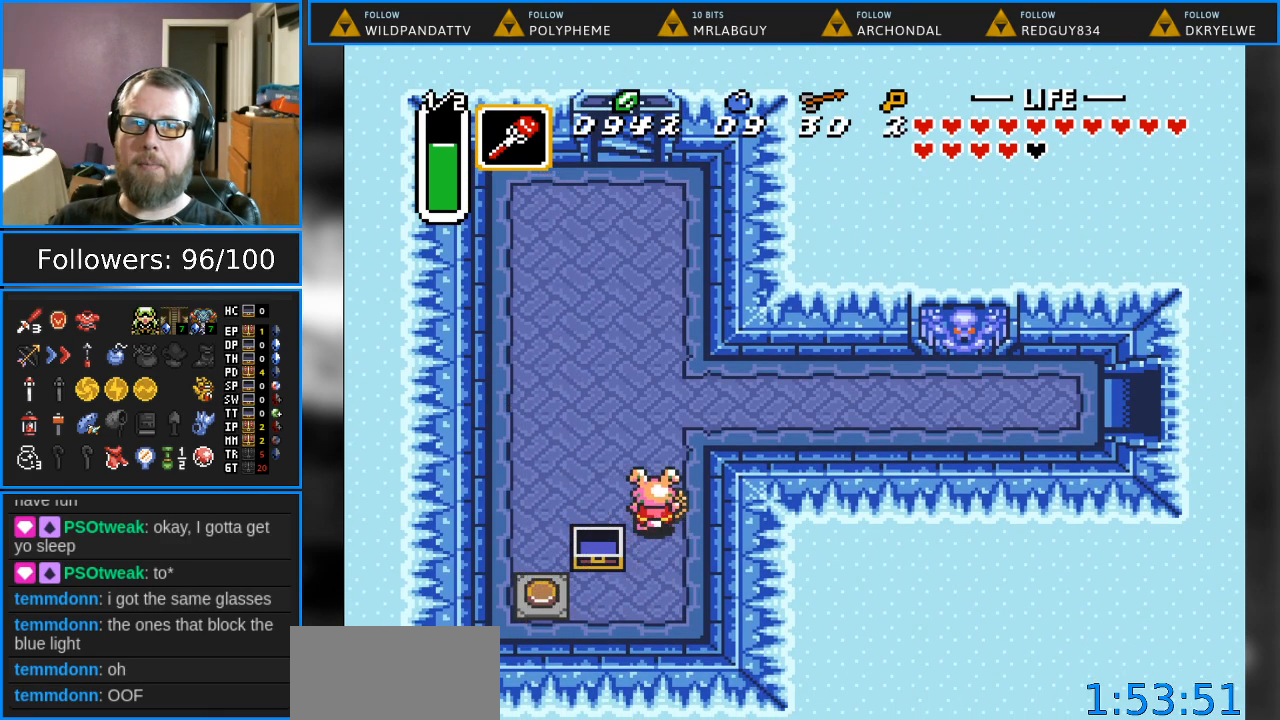
{"buttons": ["DPAD_UP"], "events": [[217, "DPAD_LEFT", "down"], [400, "DPAD_LEFT", "up"]]}
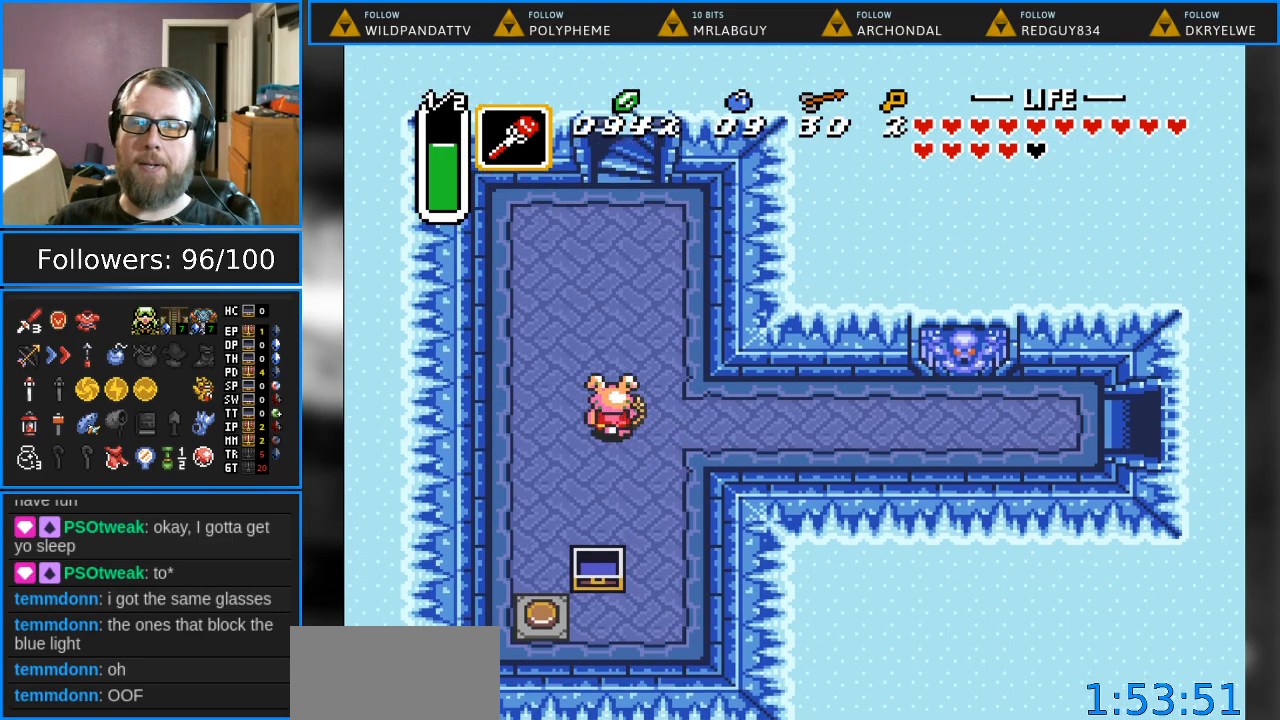
{"buttons": ["DPAD_UP"], "events": []}
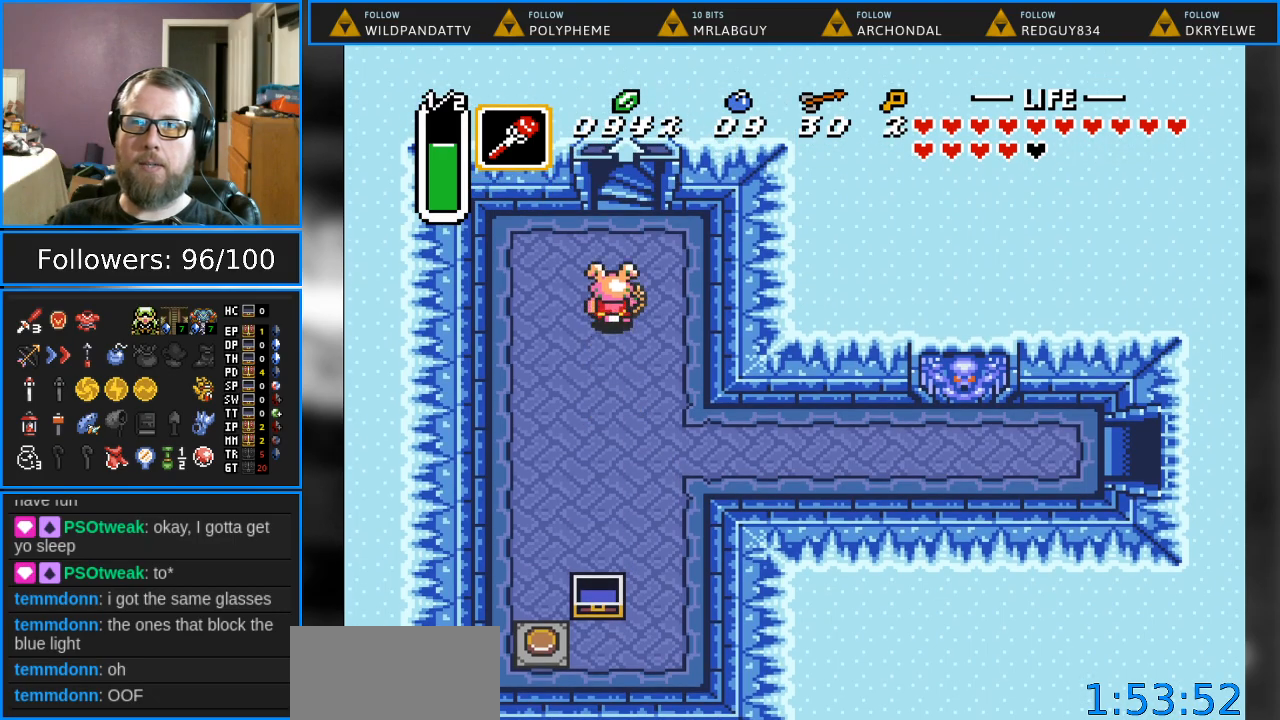
{"buttons": ["DPAD_UP"], "events": []}
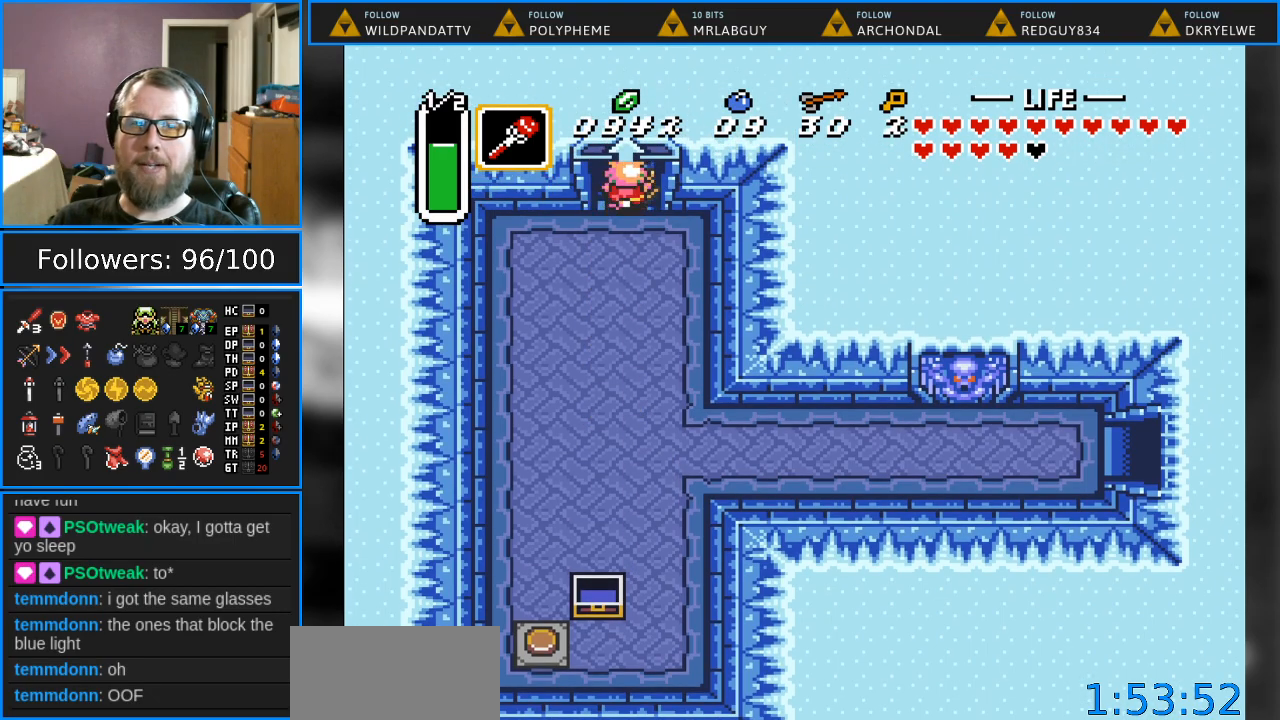
{"buttons": [], "events": [[500, "DPAD_UP", "up"]]}
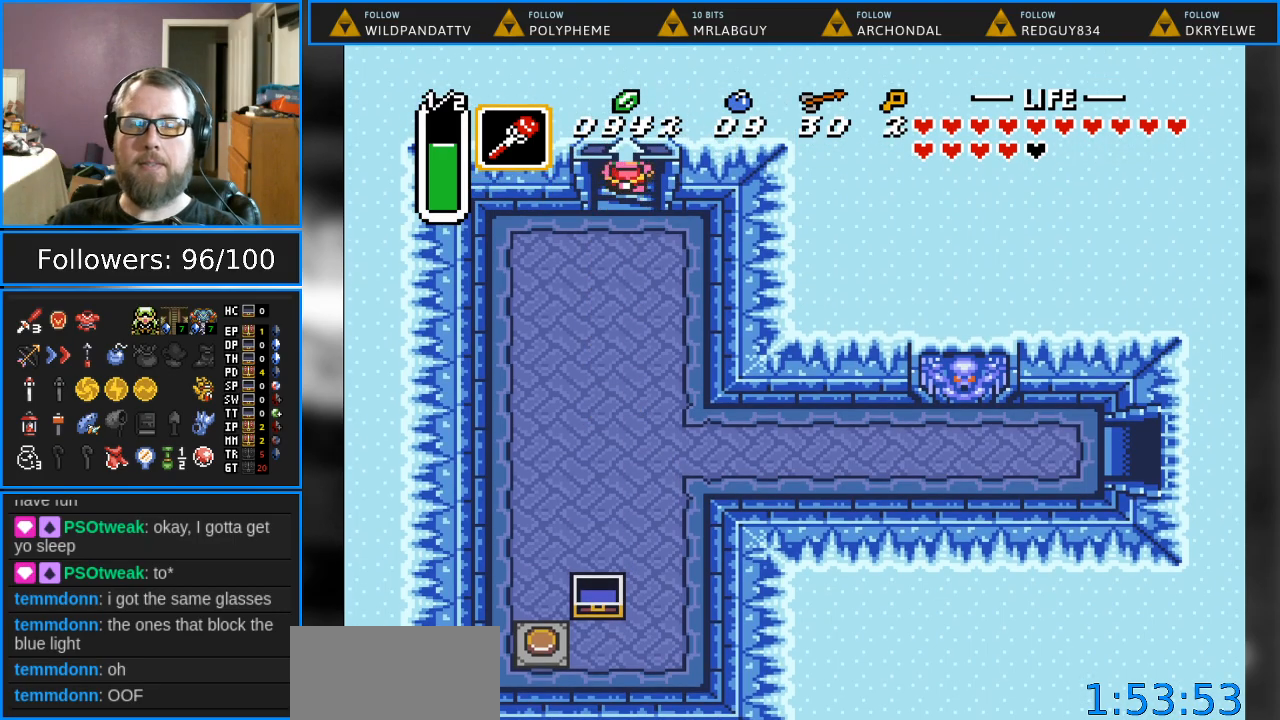
{"buttons": [], "events": []}
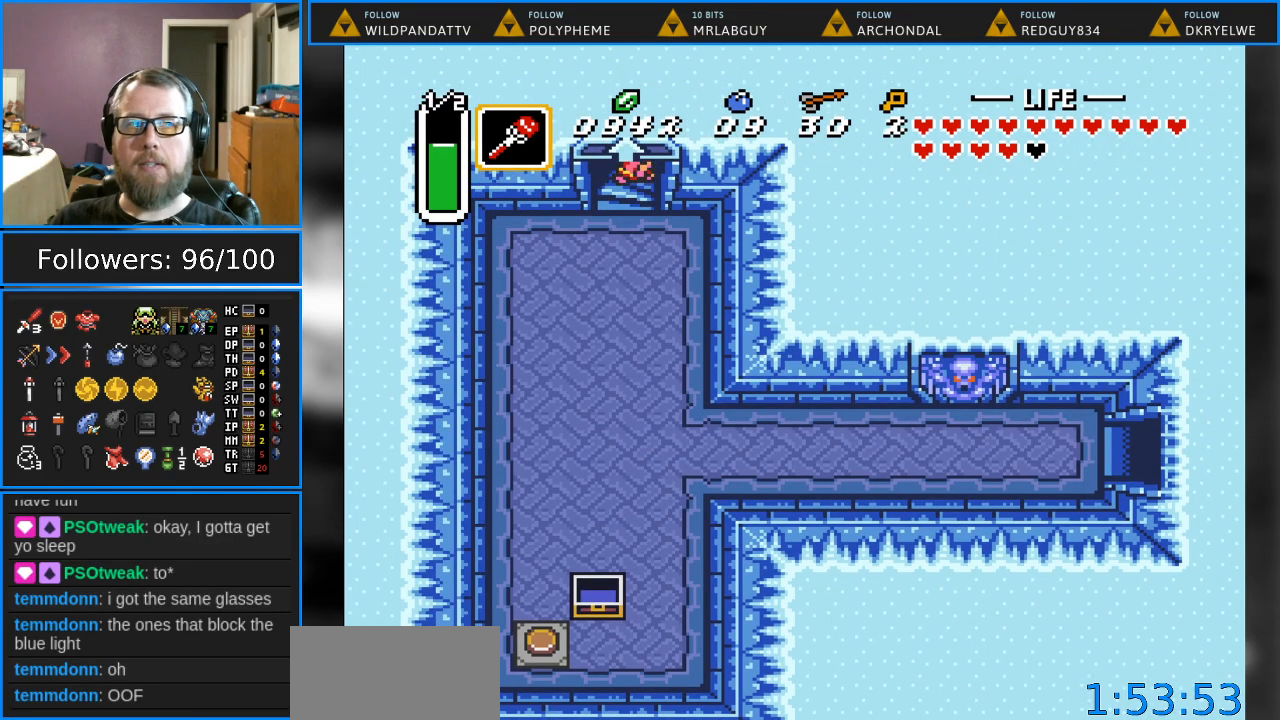
{"buttons": [], "events": []}
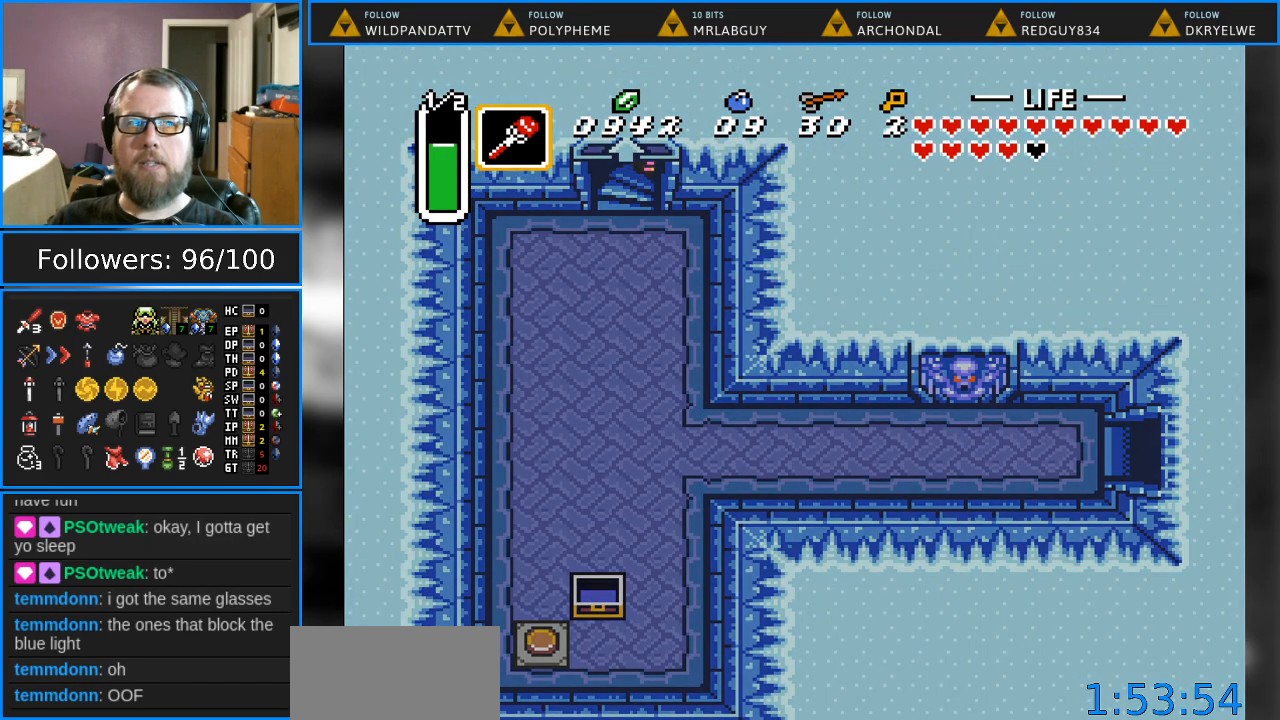
{"buttons": [], "events": []}
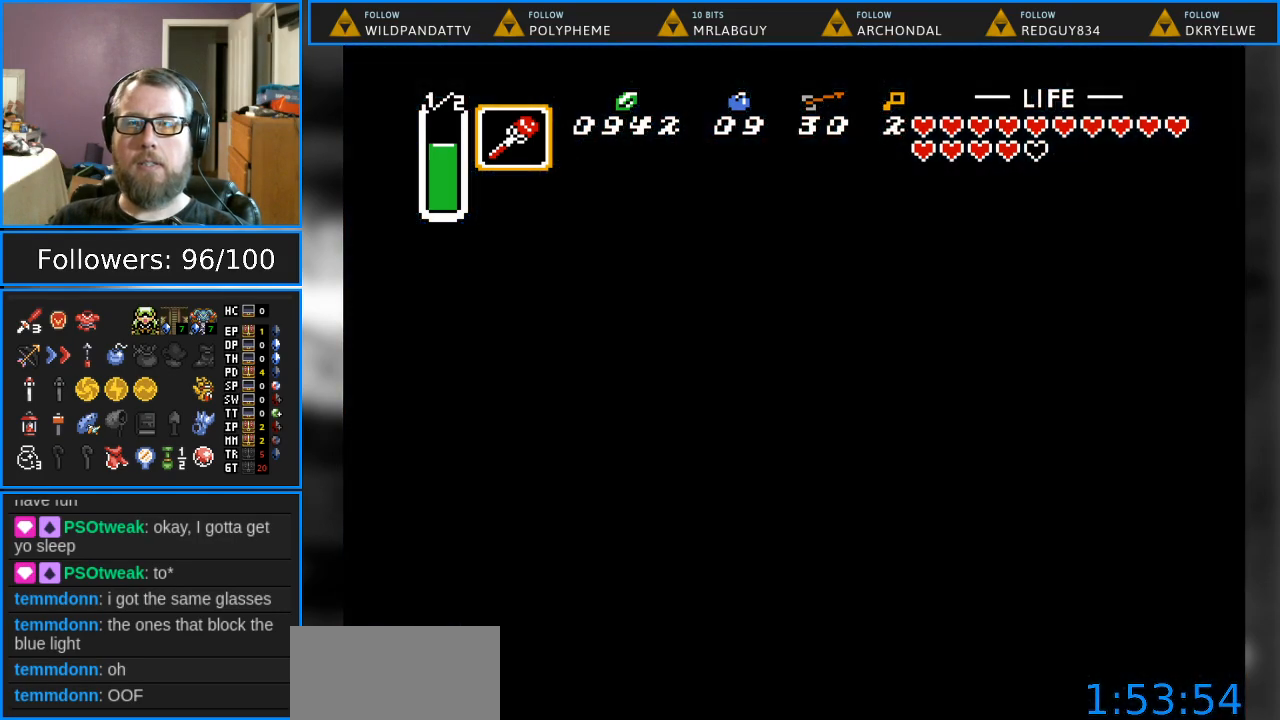
{"buttons": [], "events": []}
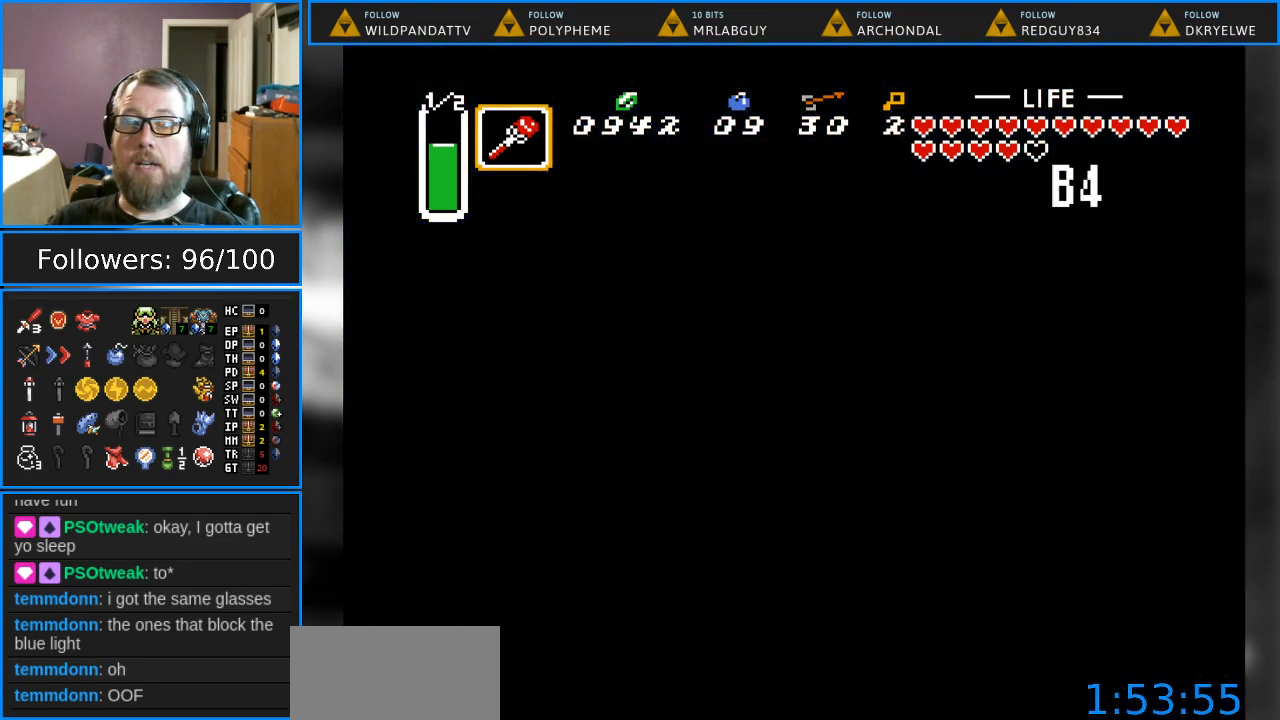
{"buttons": [], "events": []}
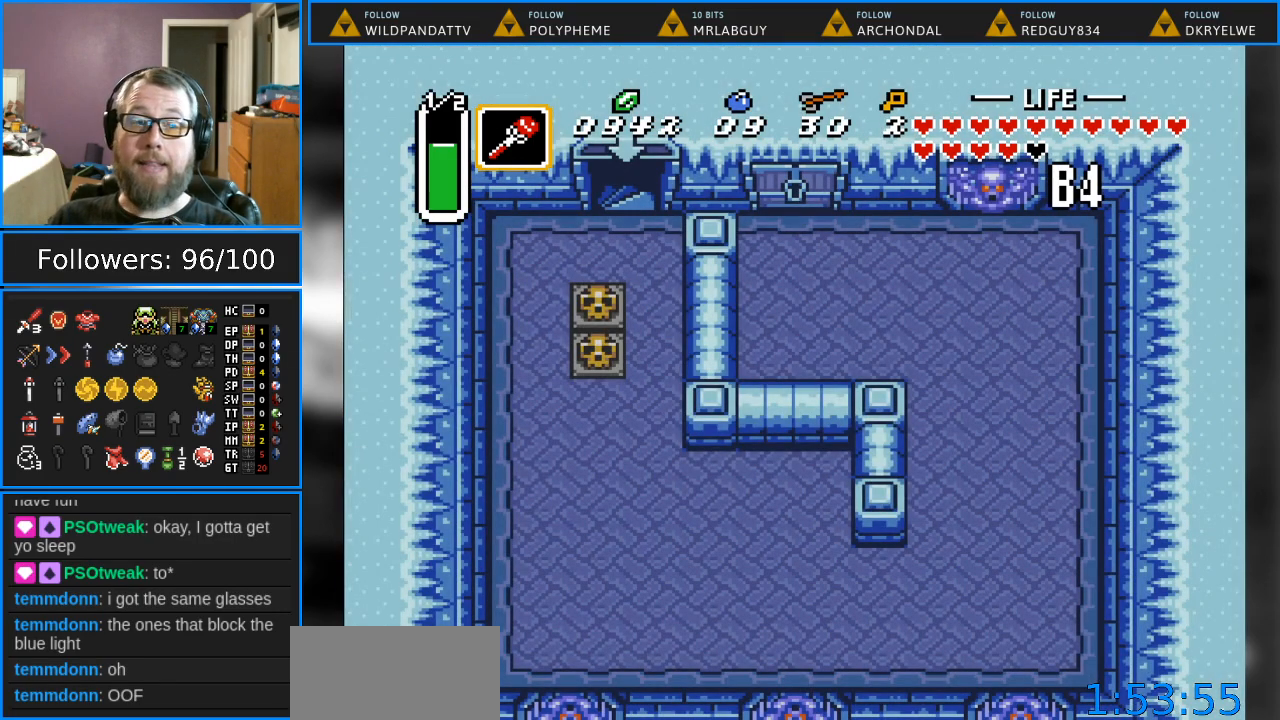
{"buttons": [], "events": []}
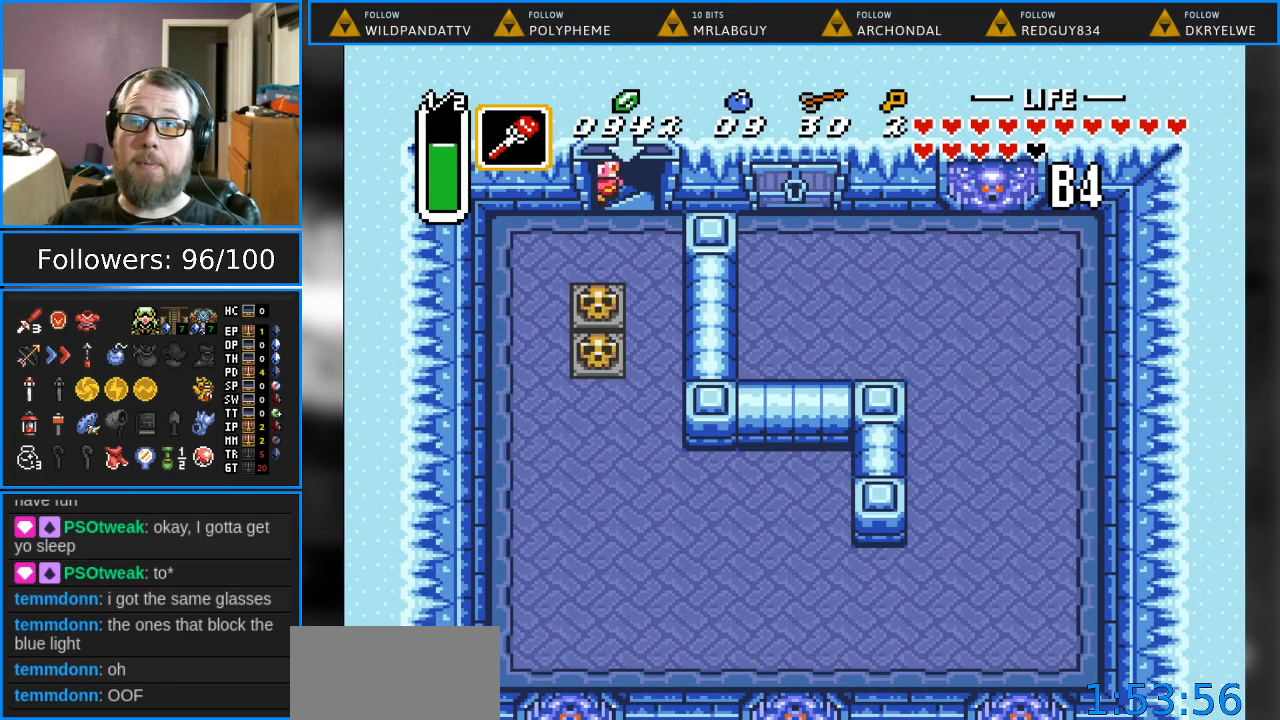
{"buttons": ["DPAD_RIGHT"], "events": [[500, "DPAD_RIGHT", "down"]]}
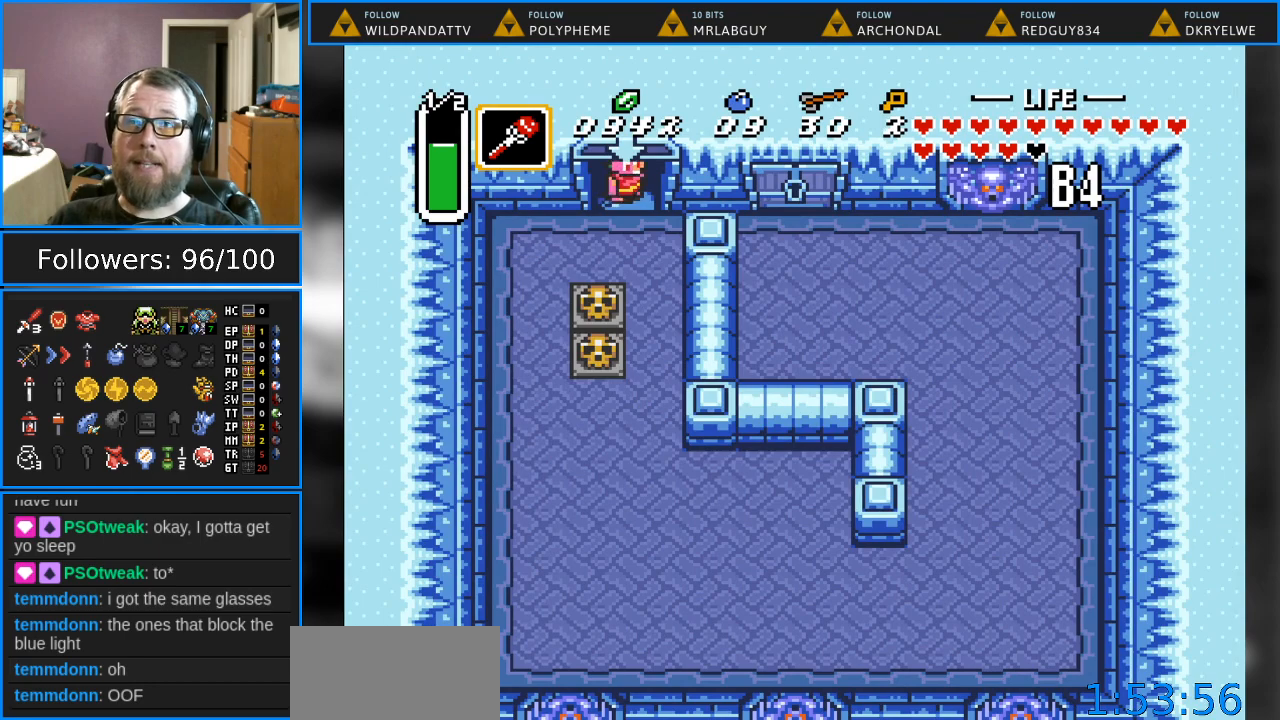
{"buttons": ["DPAD_DOWN", "DPAD_RIGHT"], "events": [[317, "DPAD_DOWN", "down"]]}
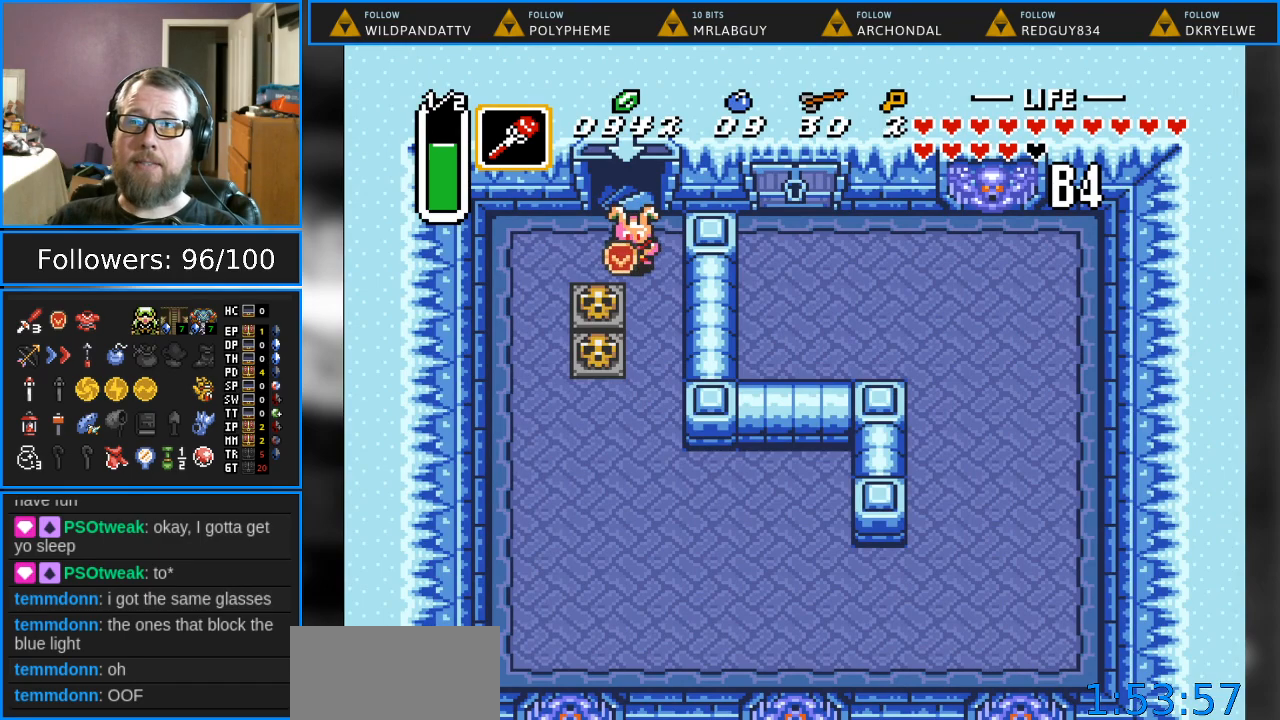
{"buttons": ["DPAD_DOWN"], "events": [[17, "DPAD_RIGHT", "up"], [217, "DPAD_RIGHT", "down"], [350, "DPAD_RIGHT", "up"]]}
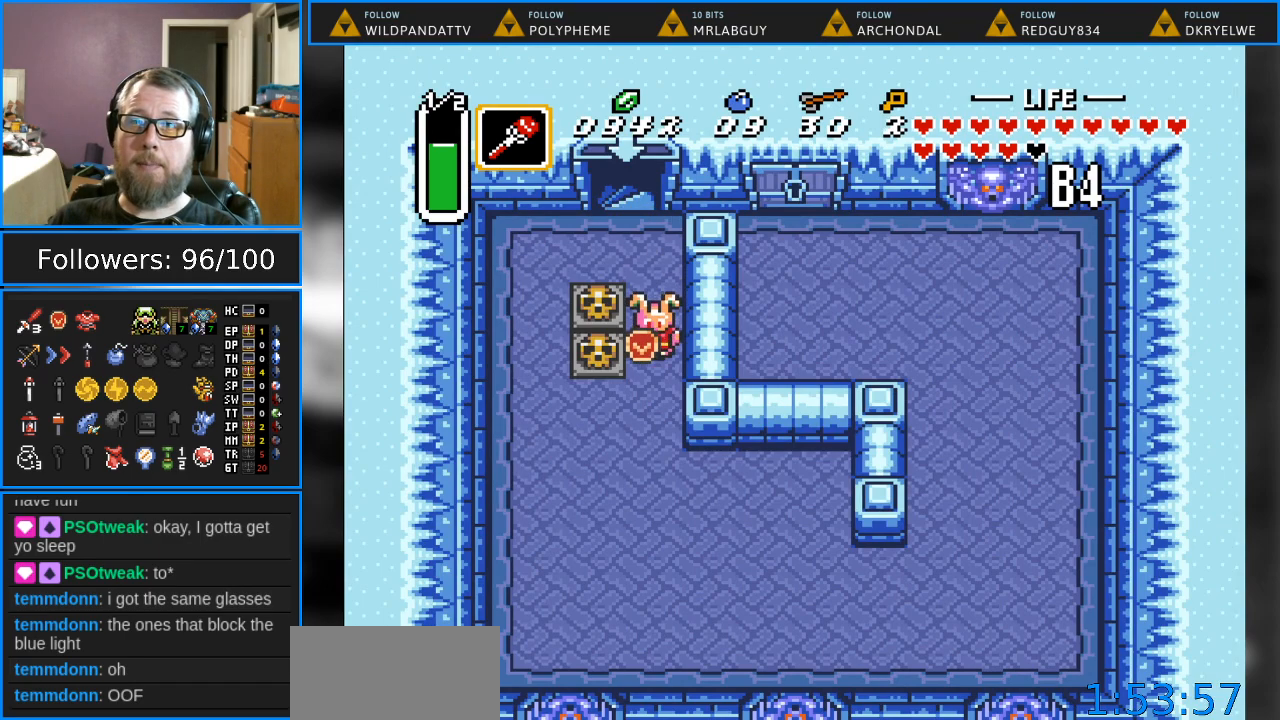
{"buttons": ["DPAD_DOWN", "DPAD_RIGHT"], "events": [[400, "DPAD_RIGHT", "down"]]}
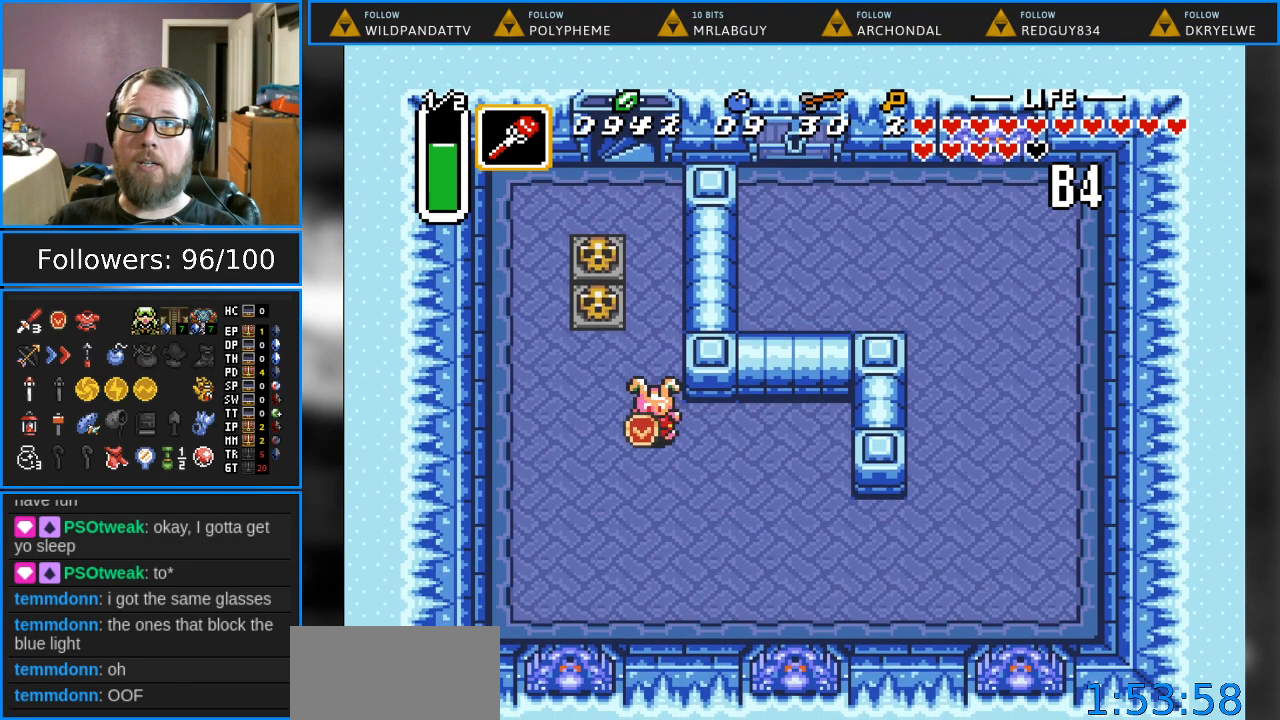
{"buttons": ["DPAD_DOWN", "DPAD_RIGHT"], "events": []}
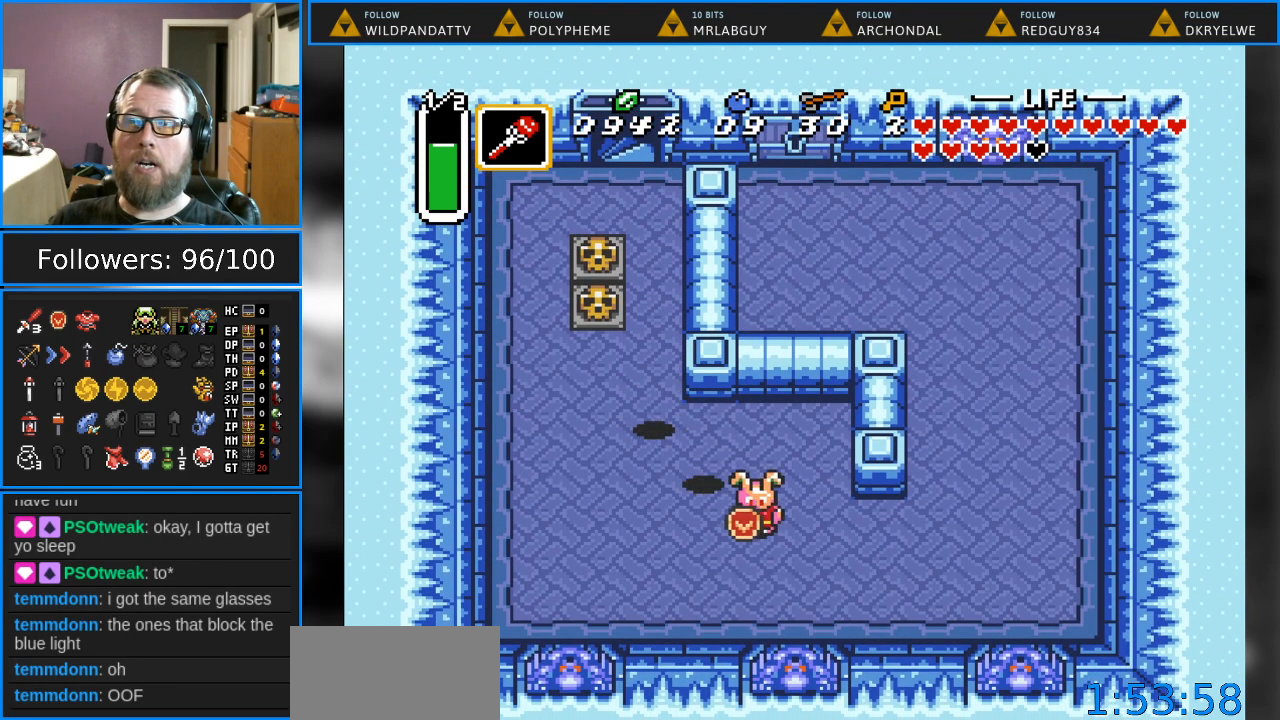
{"buttons": ["DPAD_RIGHT"], "events": [[50, "DPAD_DOWN", "up"]]}
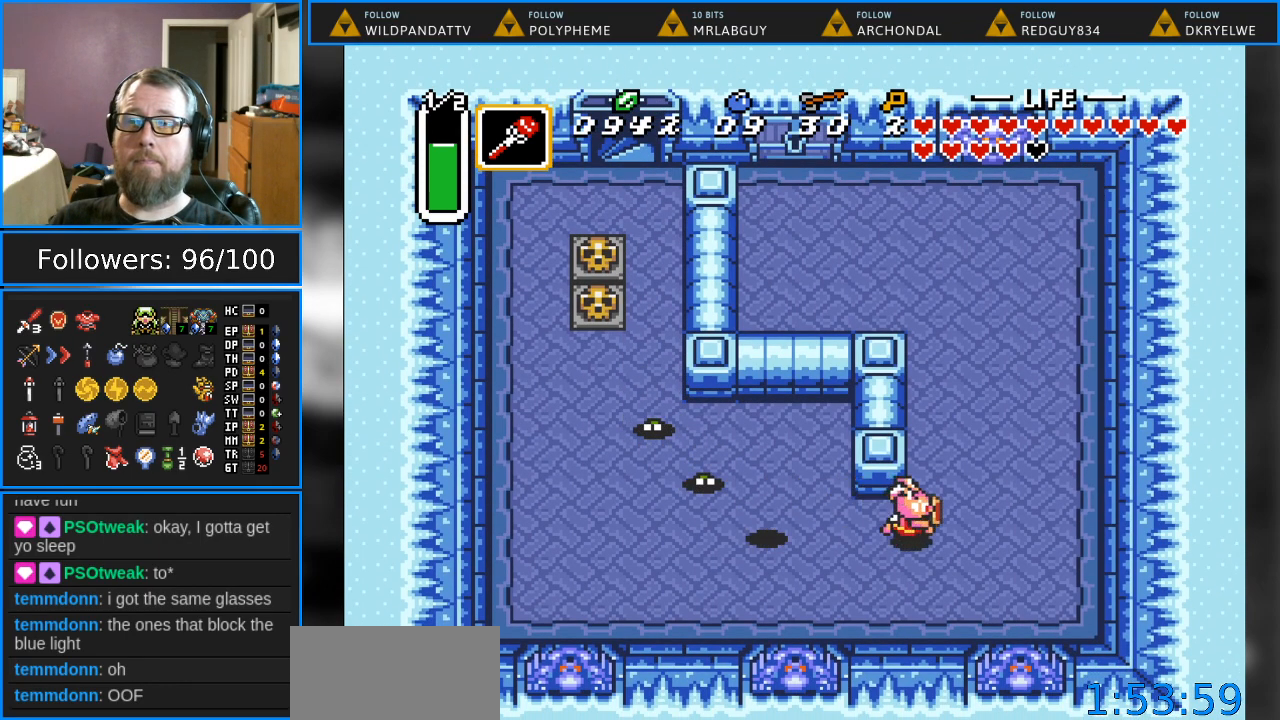
{"buttons": ["DPAD_UP"], "events": [[67, "DPAD_RIGHT", "up"], [83, "DPAD_UP", "down"]]}
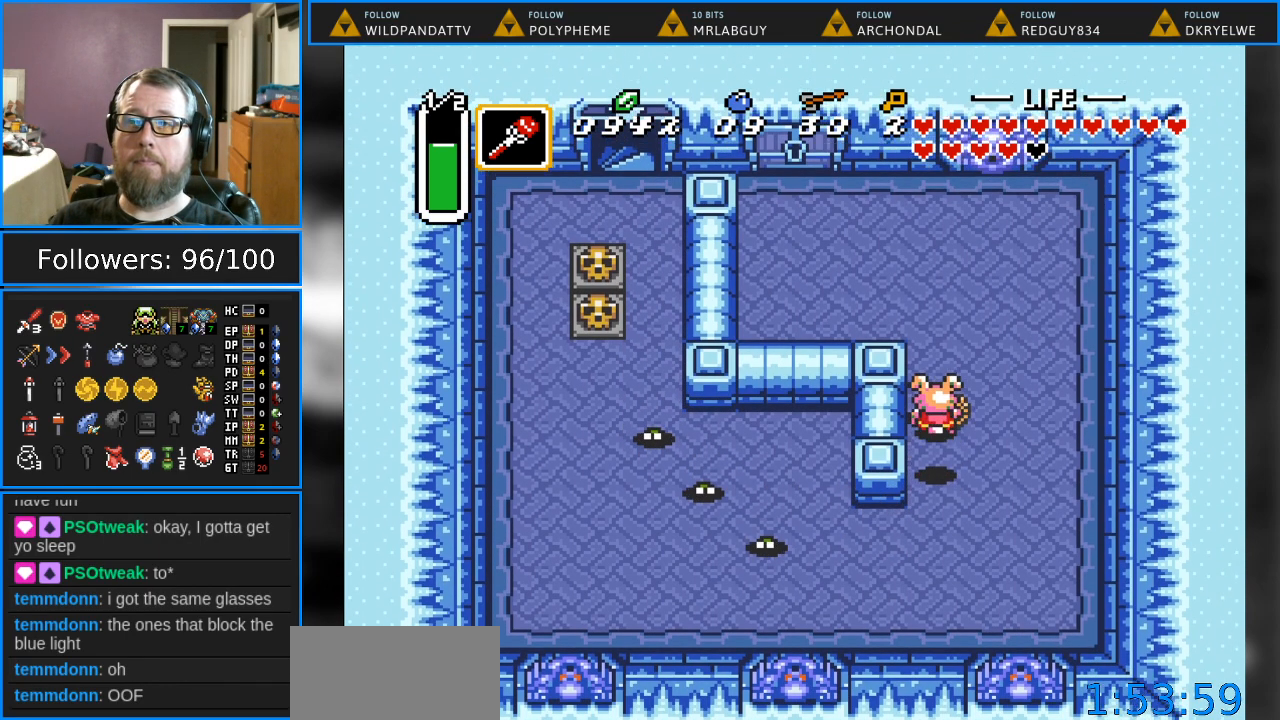
{"buttons": ["DPAD_LEFT"], "events": [[383, "DPAD_LEFT", "down"], [467, "DPAD_UP", "up"]]}
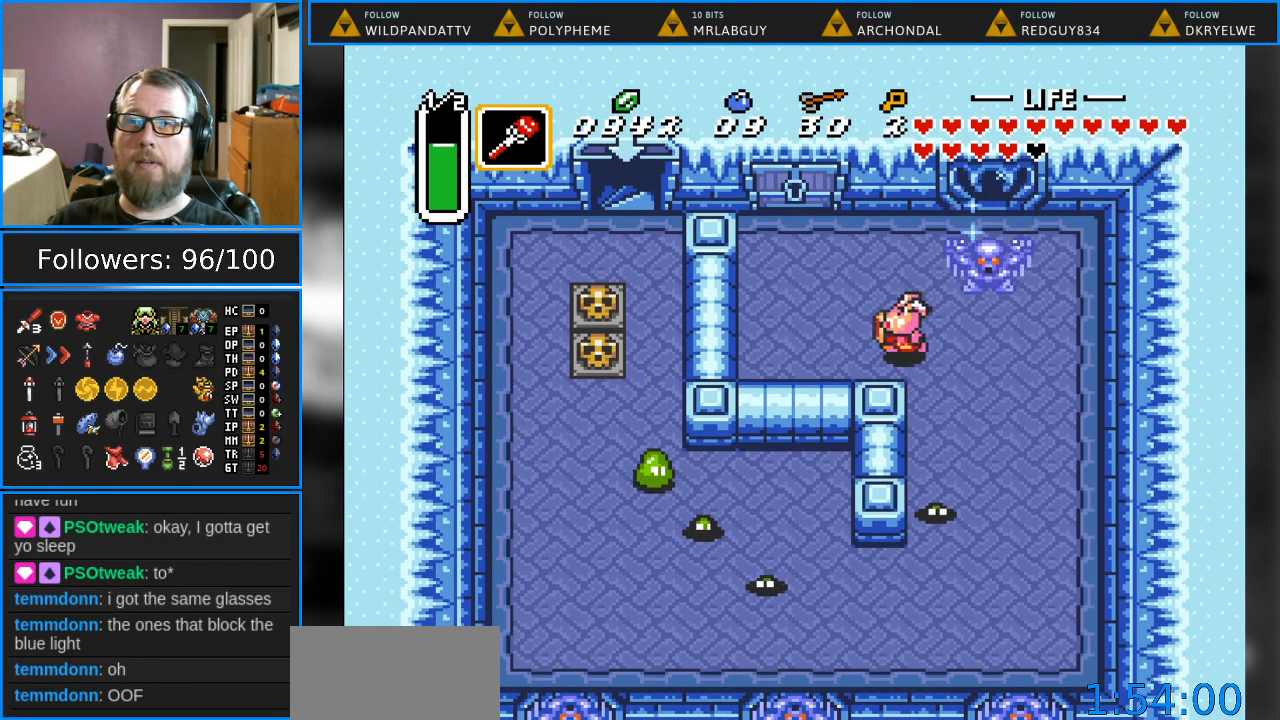
{"buttons": ["DPAD_UP"], "events": [[300, "DPAD_UP", "down"], [433, "DPAD_LEFT", "up"]]}
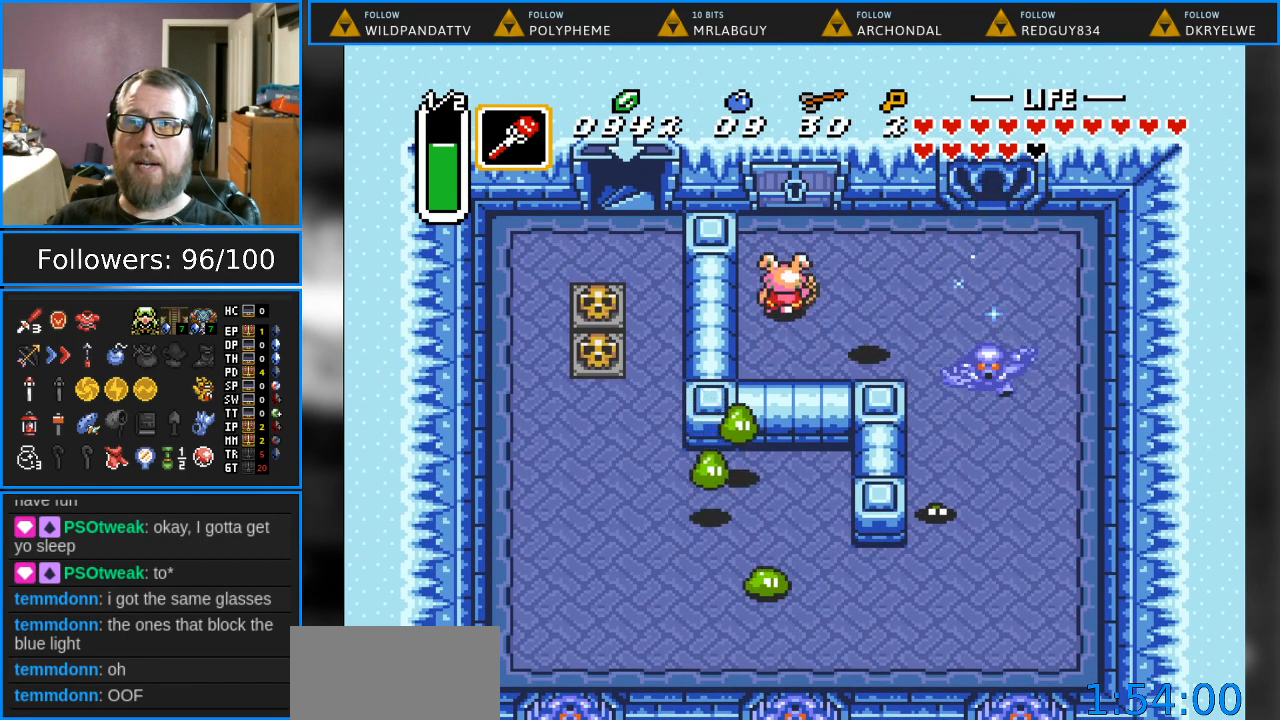
{"buttons": ["DPAD_UP"], "events": []}
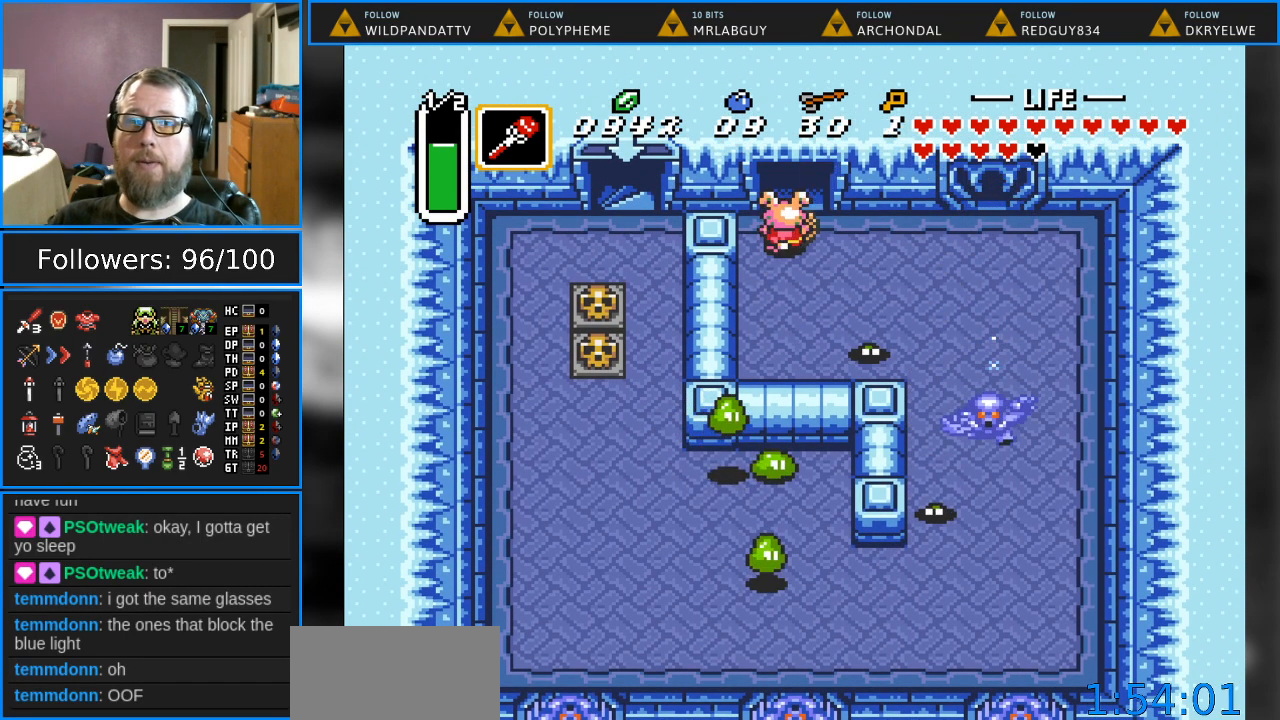
{"buttons": ["DPAD_UP"], "events": []}